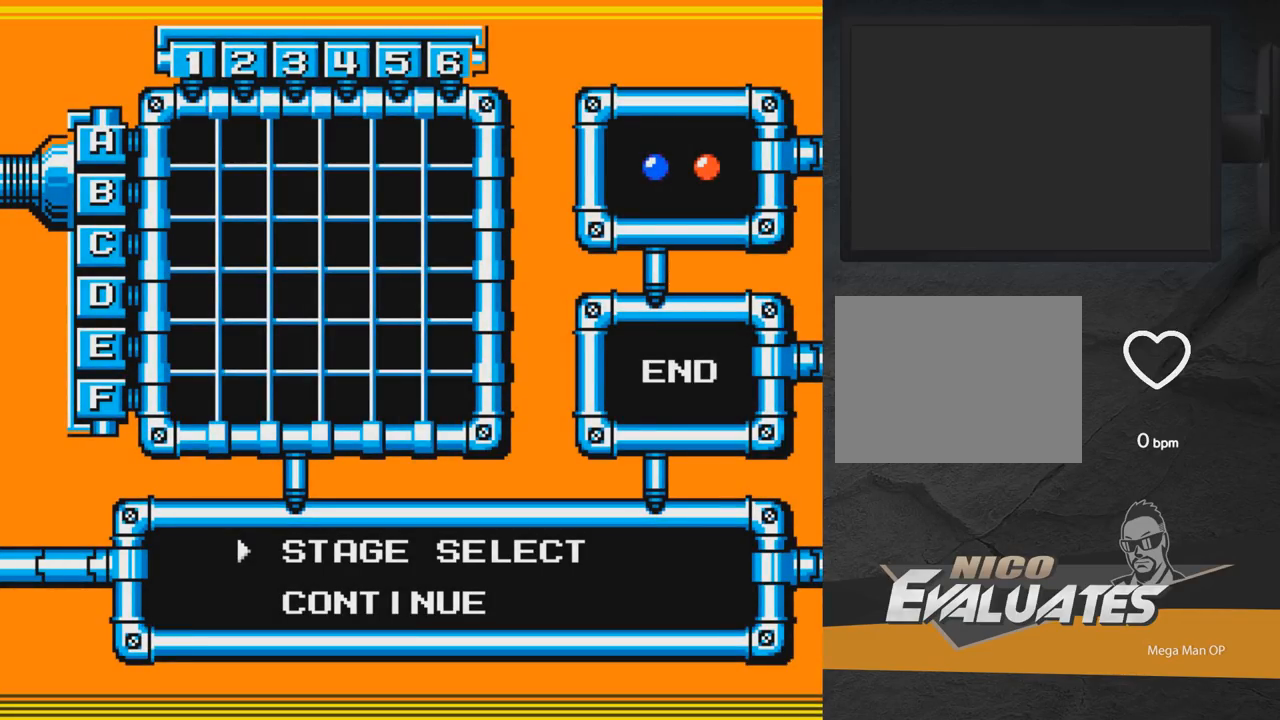
Gameplay with a controller (Xbox layout); each line is a JSON object with the inputs held at the frame after it. "events" lists button and stick changes between this image and that frame as [ms after this image, input, new state], when the widget could be followed in between. Not read: L2 R2 left_stick.
{"buttons": [], "right_stick": "center", "events": [[33, "A", "down"], [167, "A", "up"]]}
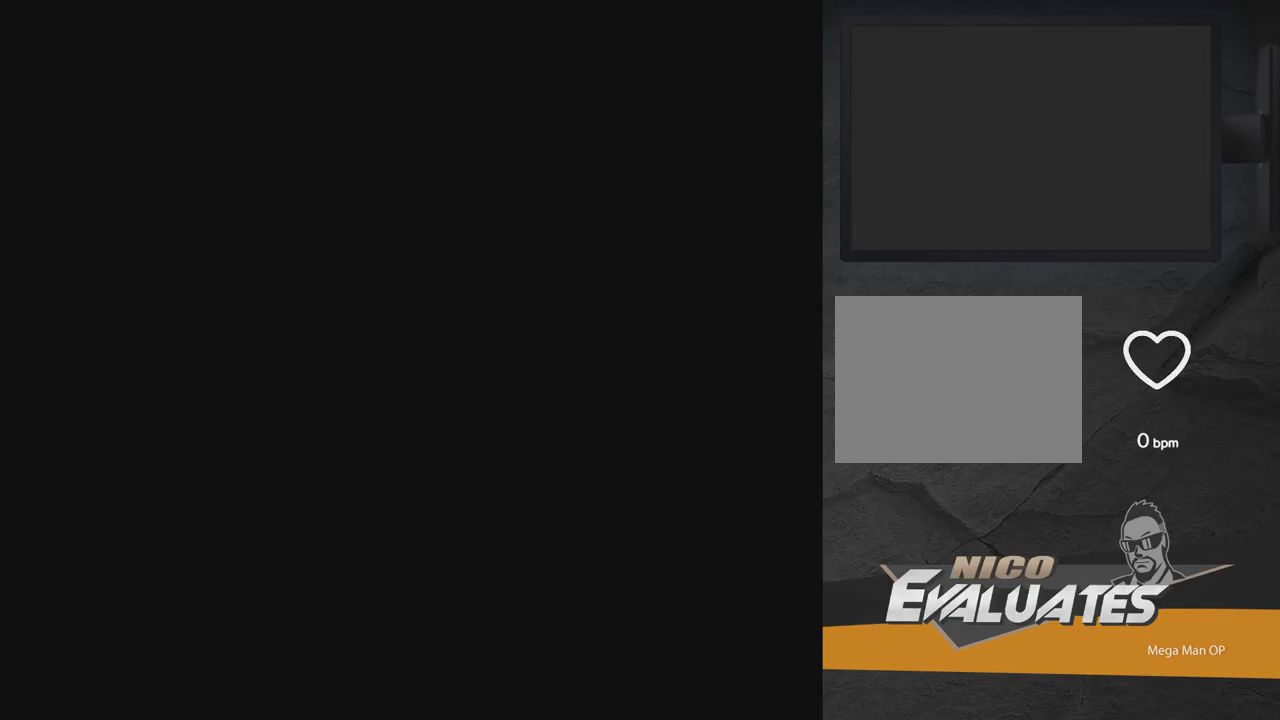
{"buttons": ["A"], "right_stick": "center", "events": [[450, "A", "down"]]}
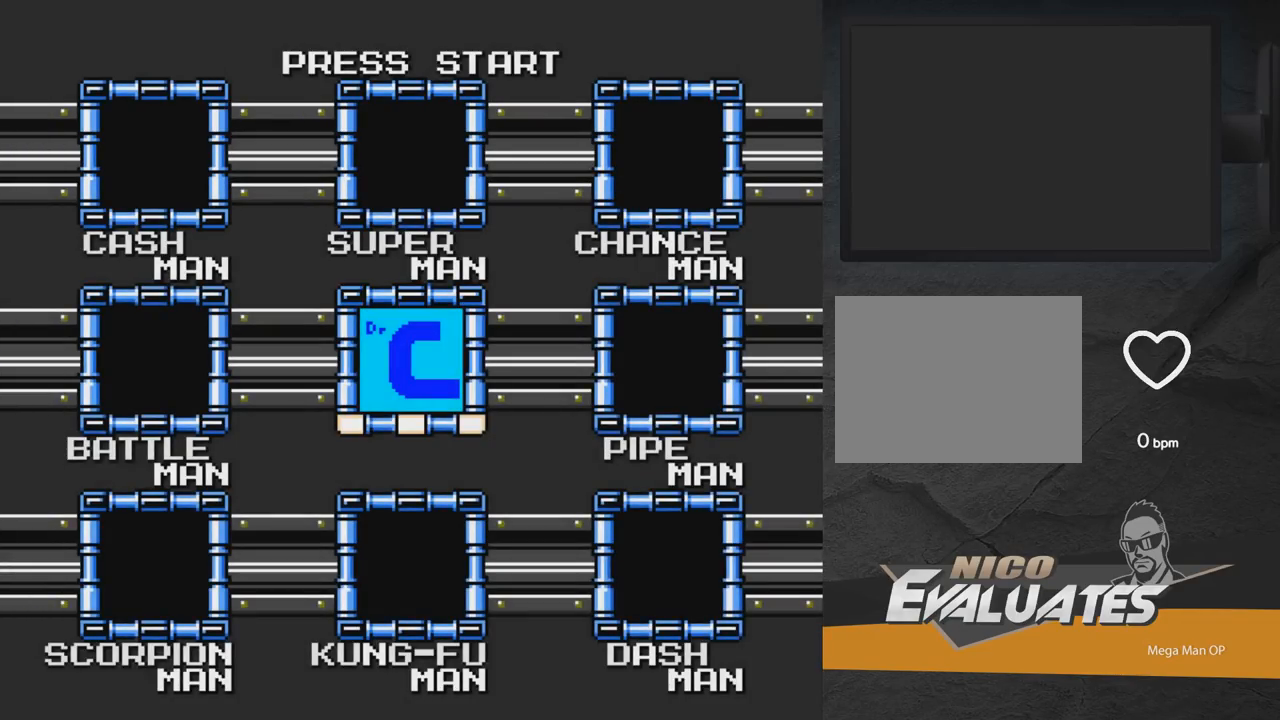
{"buttons": [], "right_stick": "center", "events": [[67, "A", "up"], [333, "A", "down"], [483, "A", "up"]]}
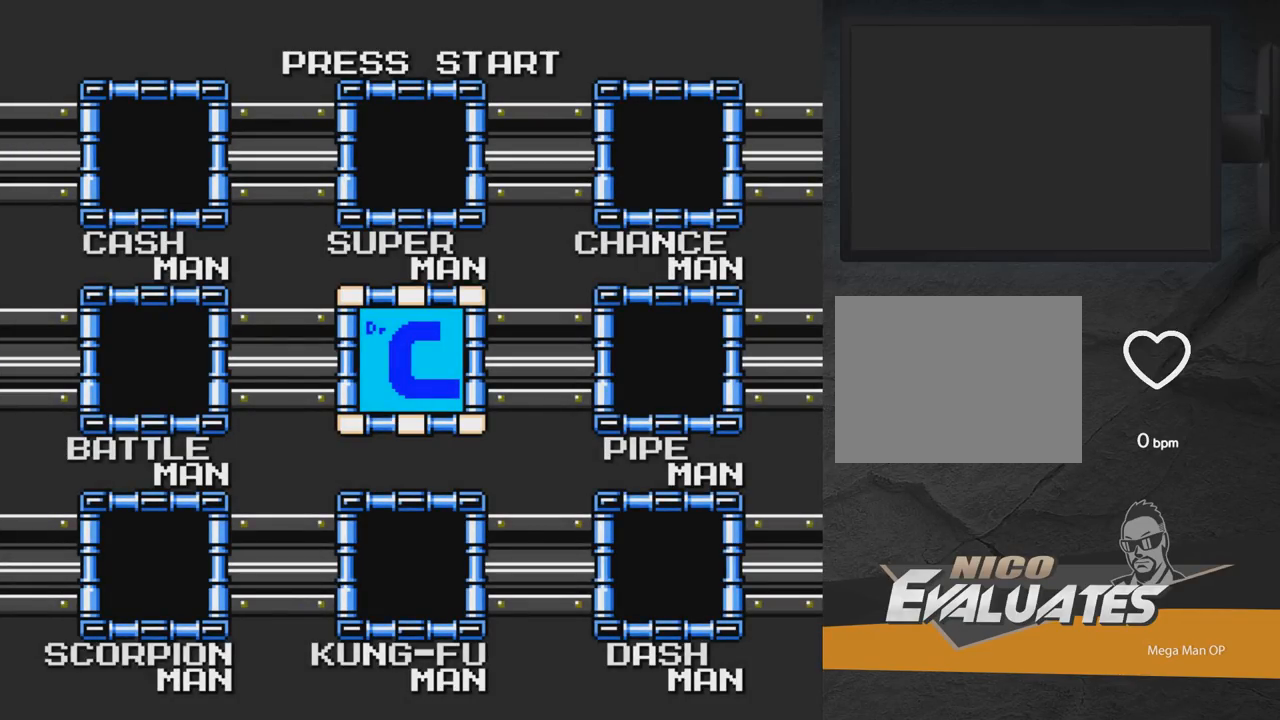
{"buttons": [], "right_stick": "center", "events": [[133, "START", "down"], [250, "START", "up"]]}